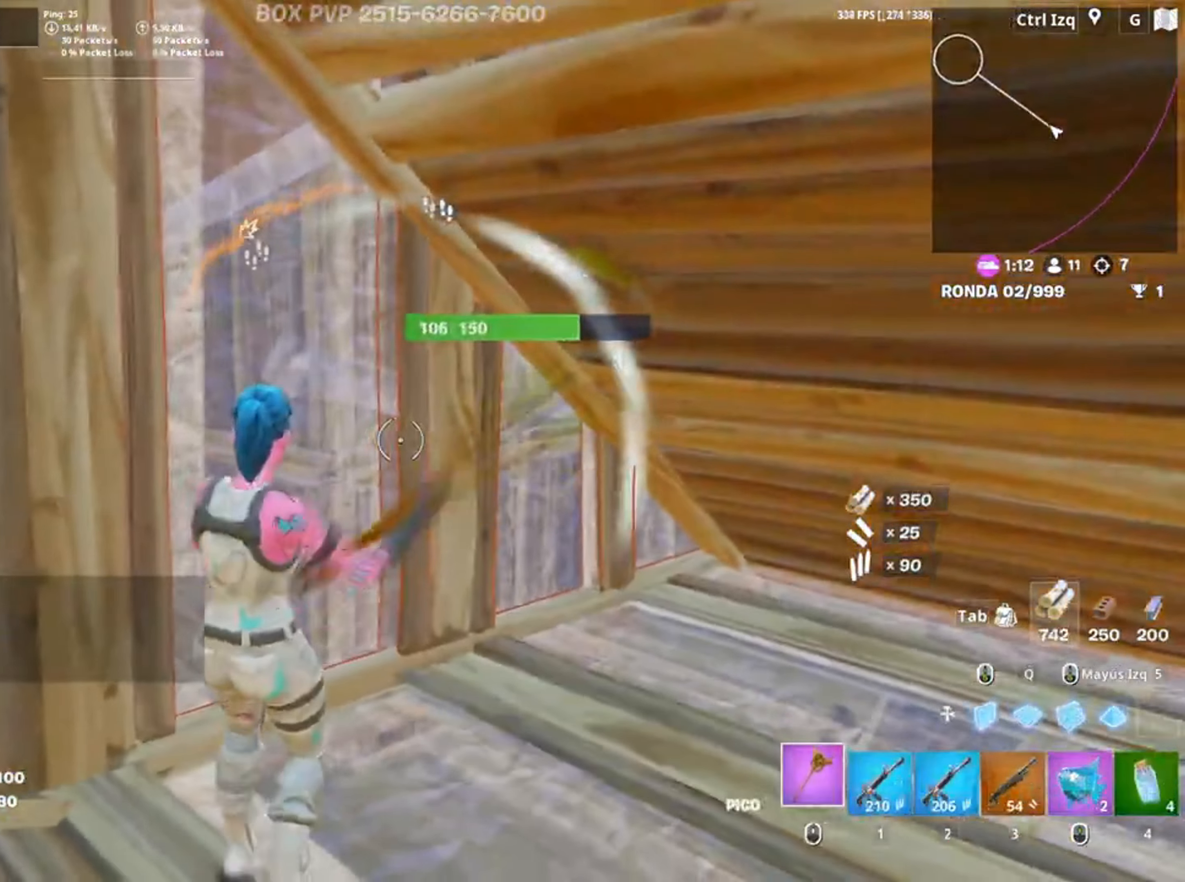
Gameplay with keyboard and mouse; each line is a JSON object with the keys and mouse buttons held at the frame after it. "events" lists presses ("down") and releases ("up") of "1", "2", "3", "4", "5", "a", "alt", "c", "caps_lock", "ctrl", "d", "e", "f", "g", "q", "r", "s", "shift", "space", "t", "tab", "v", "w", "x", "z", "mouse_left", "mouse_wheel" and "mouse_right" between this image and that frame as [ms after this image, input, new state], when the widget could be followed in between. "mouse_left", "mouse_wheel", "mouse_right" = the "left", "wheel", "right" buttons of the "mouse" list. No other keys are recorded. "wheel" means that the mouse wheel is clicked or scrolled. Not read: mouse_move.
{"keys": ["w"], "mouse": [], "events": [[150, "s", "down"], [183, "s", "up"], [283, "d", "up"], [317, "mouse_left", "up"], [317, "w", "down"], [417, "3", "down"], [450, "3", "up"]]}
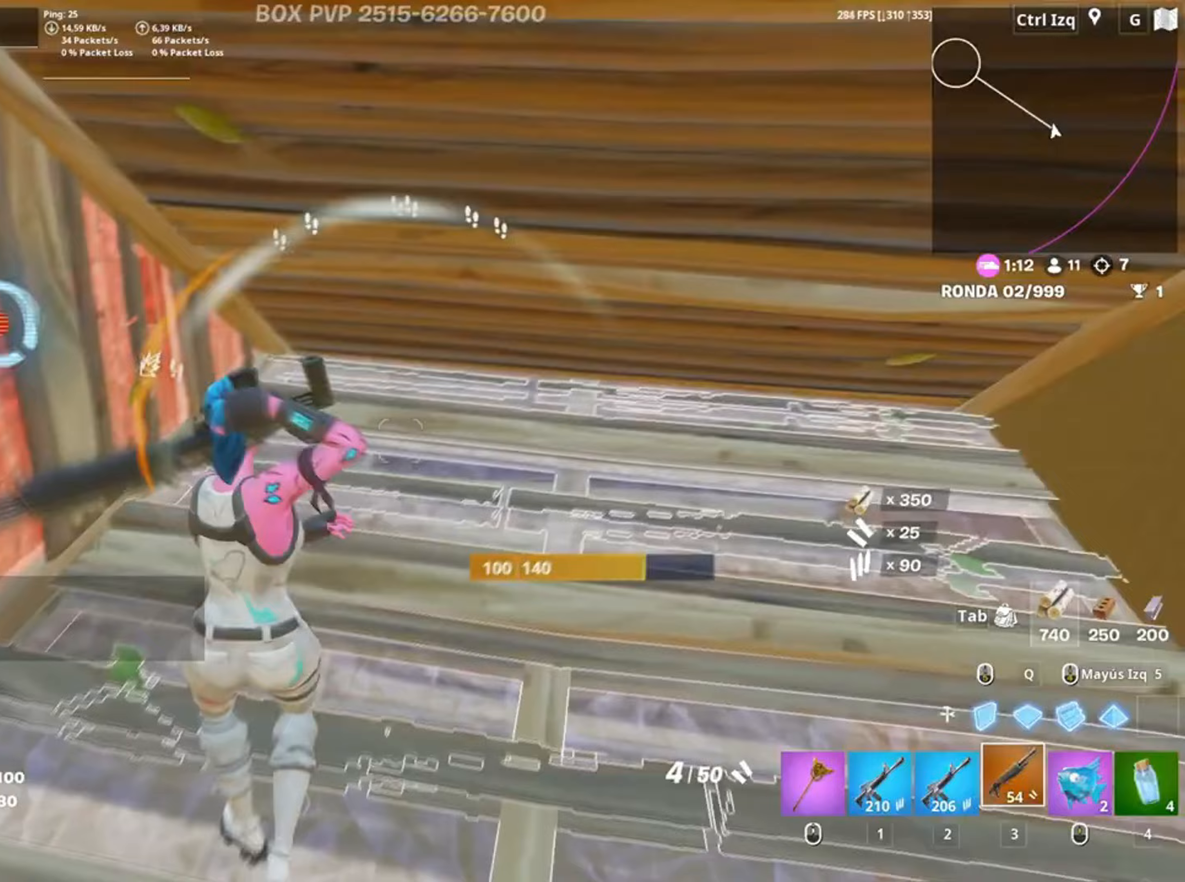
{"keys": ["a", "w"], "mouse": [], "events": [[50, "f", "down"], [50, "mouse_left", "down"], [133, "f", "up"], [200, "a", "down"], [217, "f", "down"], [217, "mouse_left", "up"], [250, "f", "up"]]}
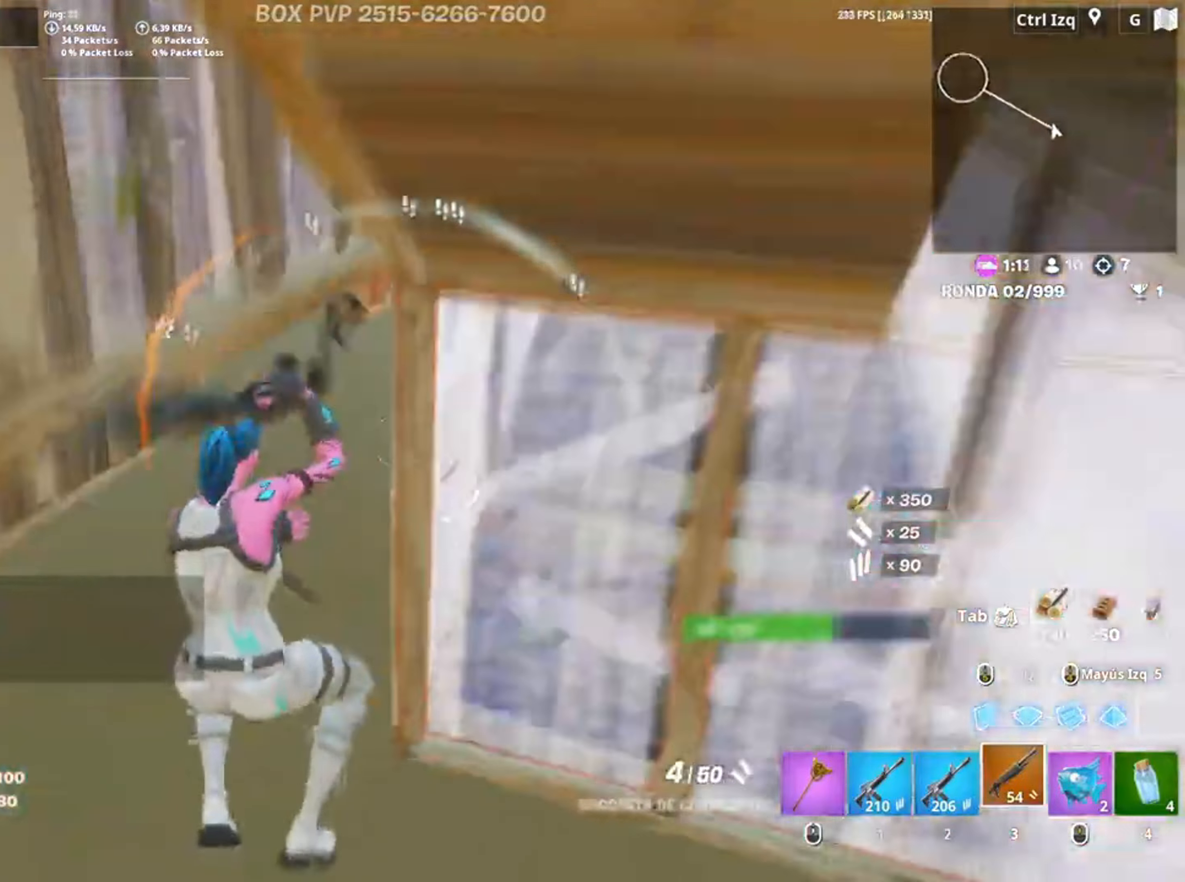
{"keys": ["a", "w"], "mouse": [], "events": []}
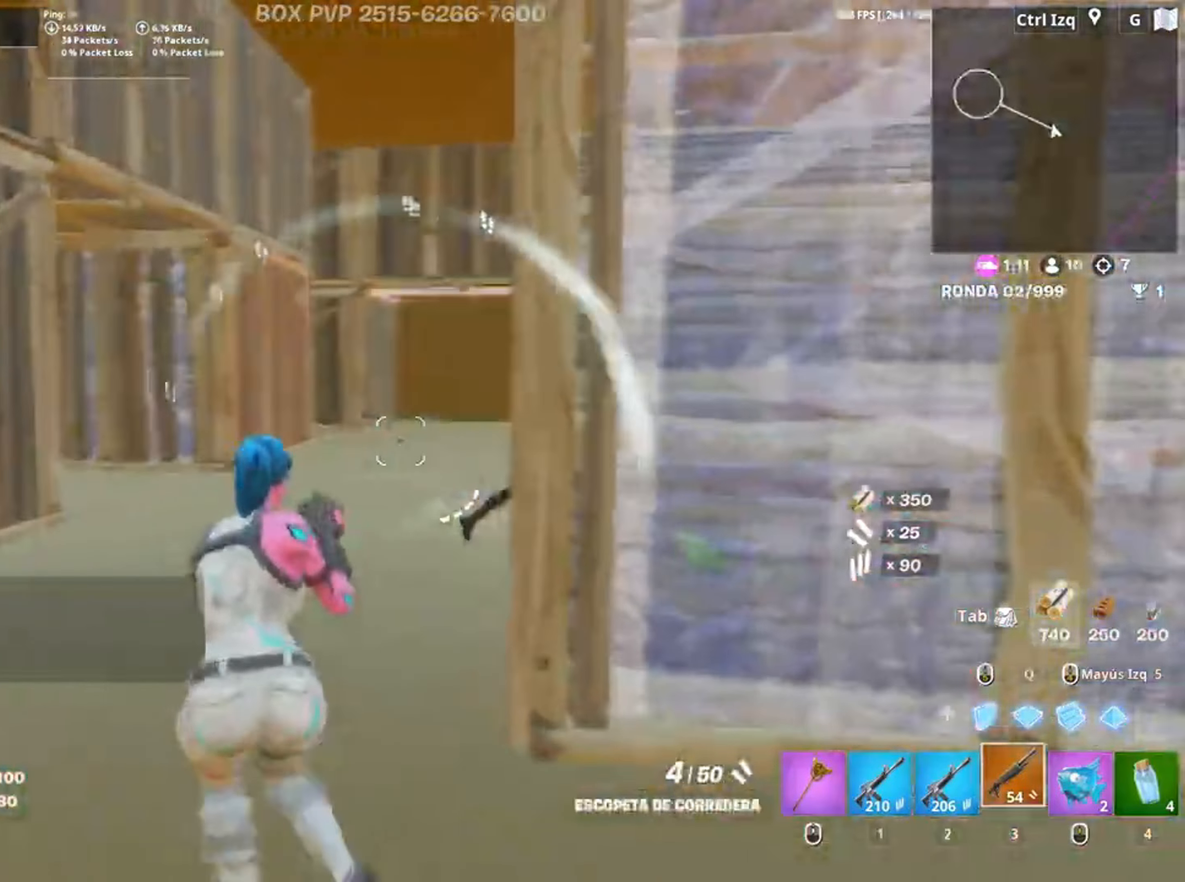
{"keys": ["a", "w"], "mouse": [], "events": []}
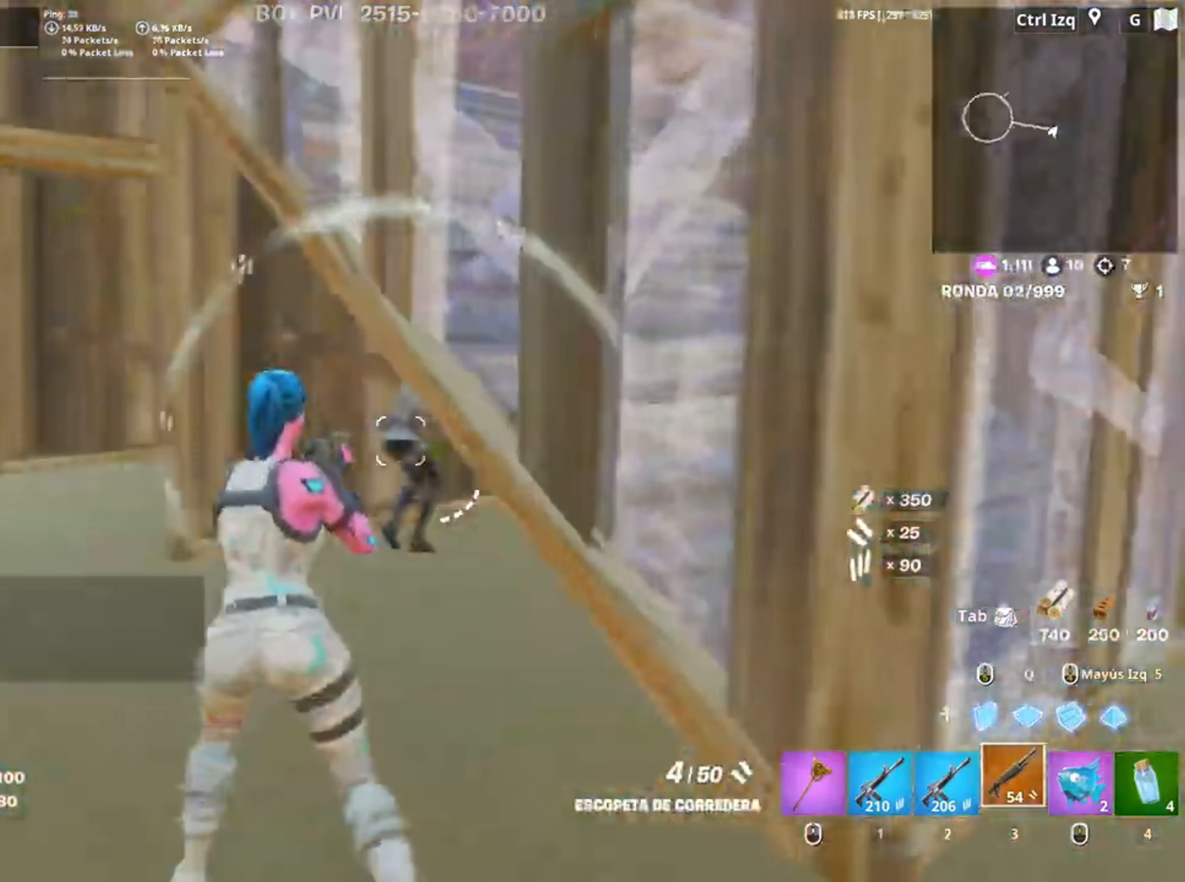
{"keys": ["w"], "mouse": [], "events": [[250, "a", "up"], [283, "mouse_left", "down"], [383, "2", "down"], [450, "2", "up"], [450, "mouse_left", "up"]]}
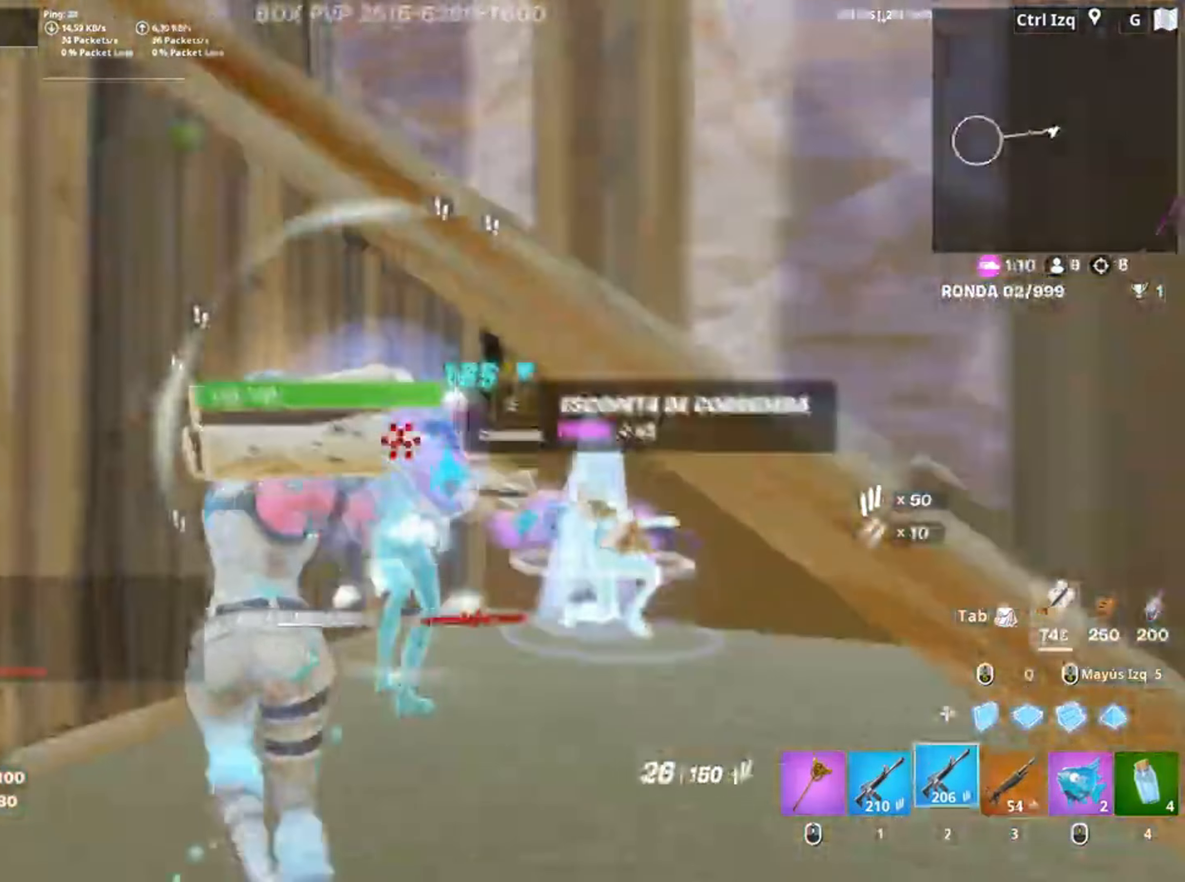
{"keys": ["w"], "mouse": ["wheel"], "events": [[117, "d", "down"], [117, "w", "up"], [217, "w", "down"], [267, "d", "up"], [417, "mouse_wheel", "down"]]}
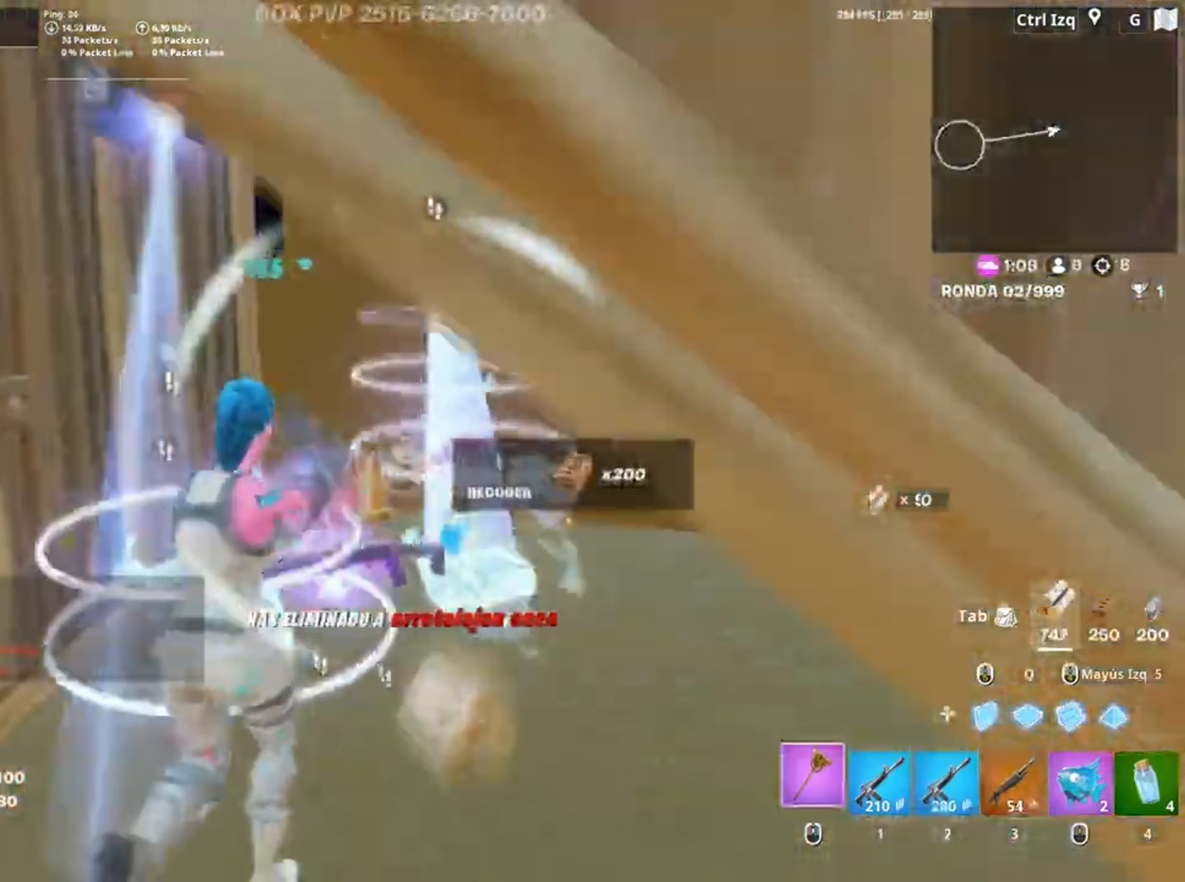
{"keys": ["a", "w"], "mouse": [], "events": [[50, "mouse_wheel", "up"], [250, "e", "down"], [283, "e", "up"], [383, "a", "down"]]}
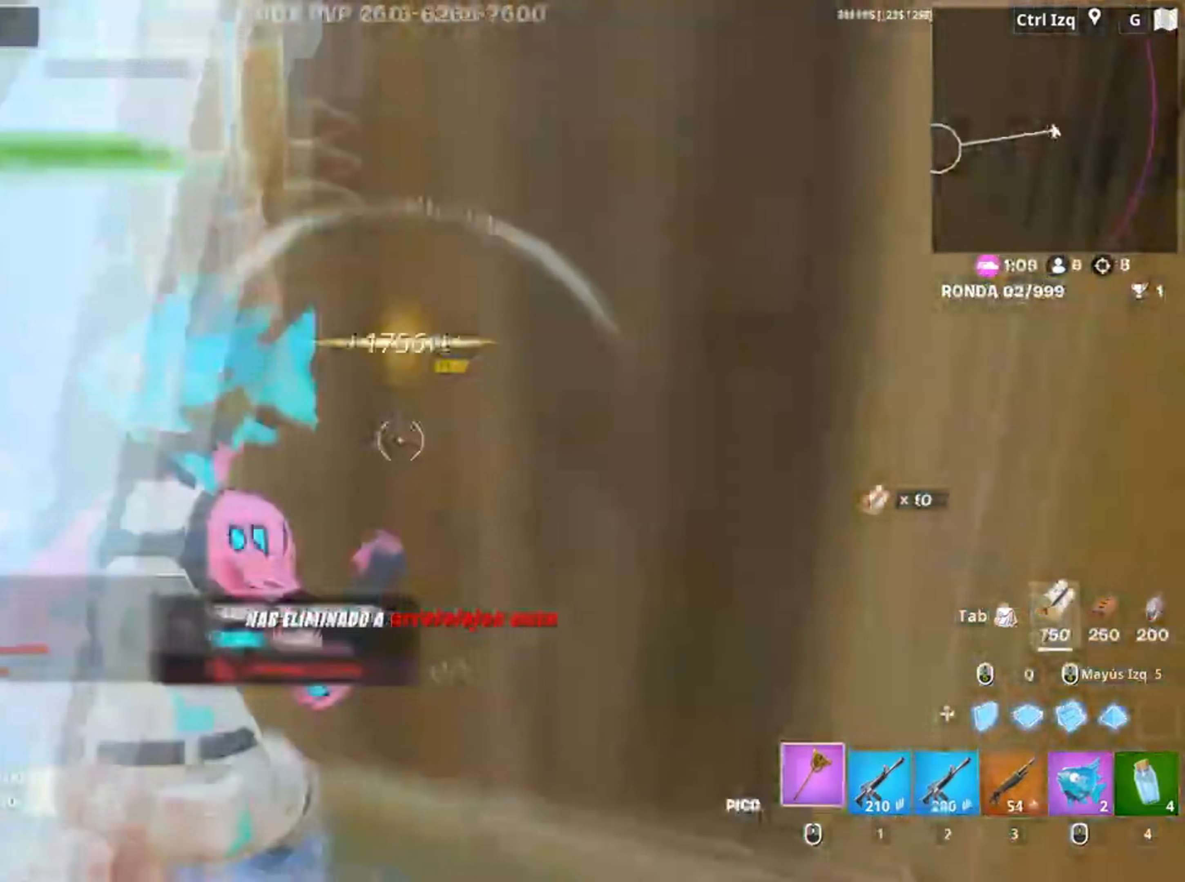
{"keys": ["d", "w"], "mouse": [], "events": [[17, "v", "down"], [67, "v", "up"], [383, "a", "up"], [483, "d", "down"]]}
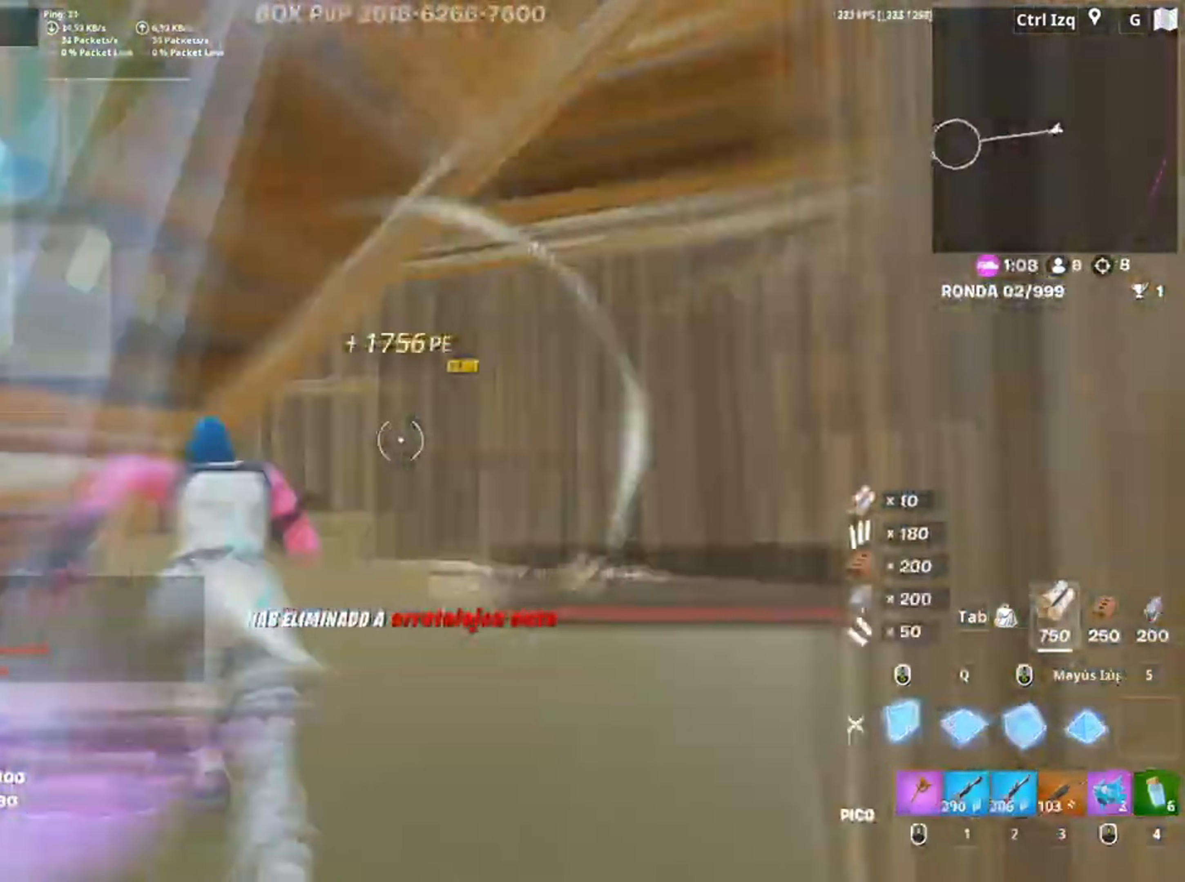
{"keys": ["a", "w"], "mouse": ["left"], "events": [[17, "mouse_left", "down"], [117, "d", "up"], [117, "q", "down"], [217, "q", "up"], [217, "shift", "down"], [317, "shift", "up"], [350, "a", "down"]]}
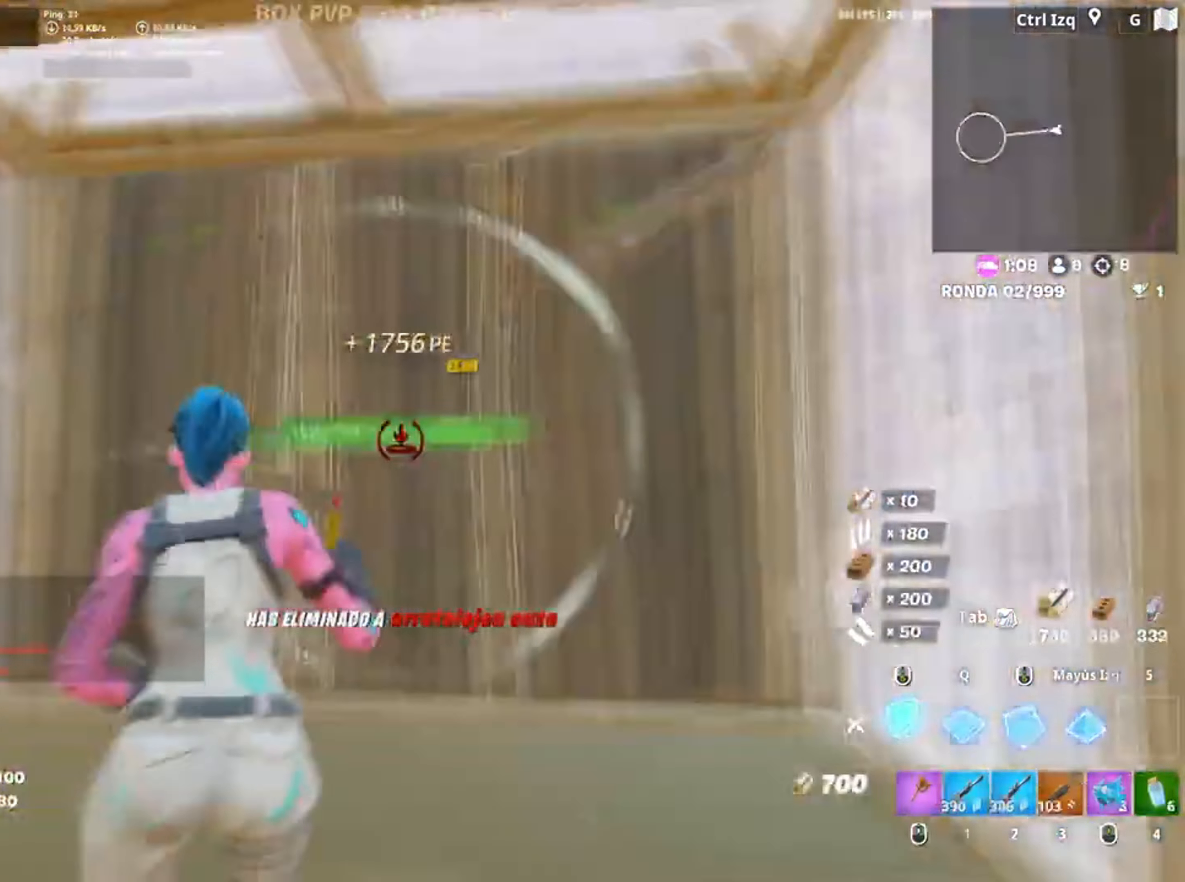
{"keys": ["a"], "mouse": [], "events": [[83, "3", "down"], [150, "3", "up"], [183, "mouse_left", "up"], [283, "a", "up"], [483, "a", "down"], [483, "w", "up"]]}
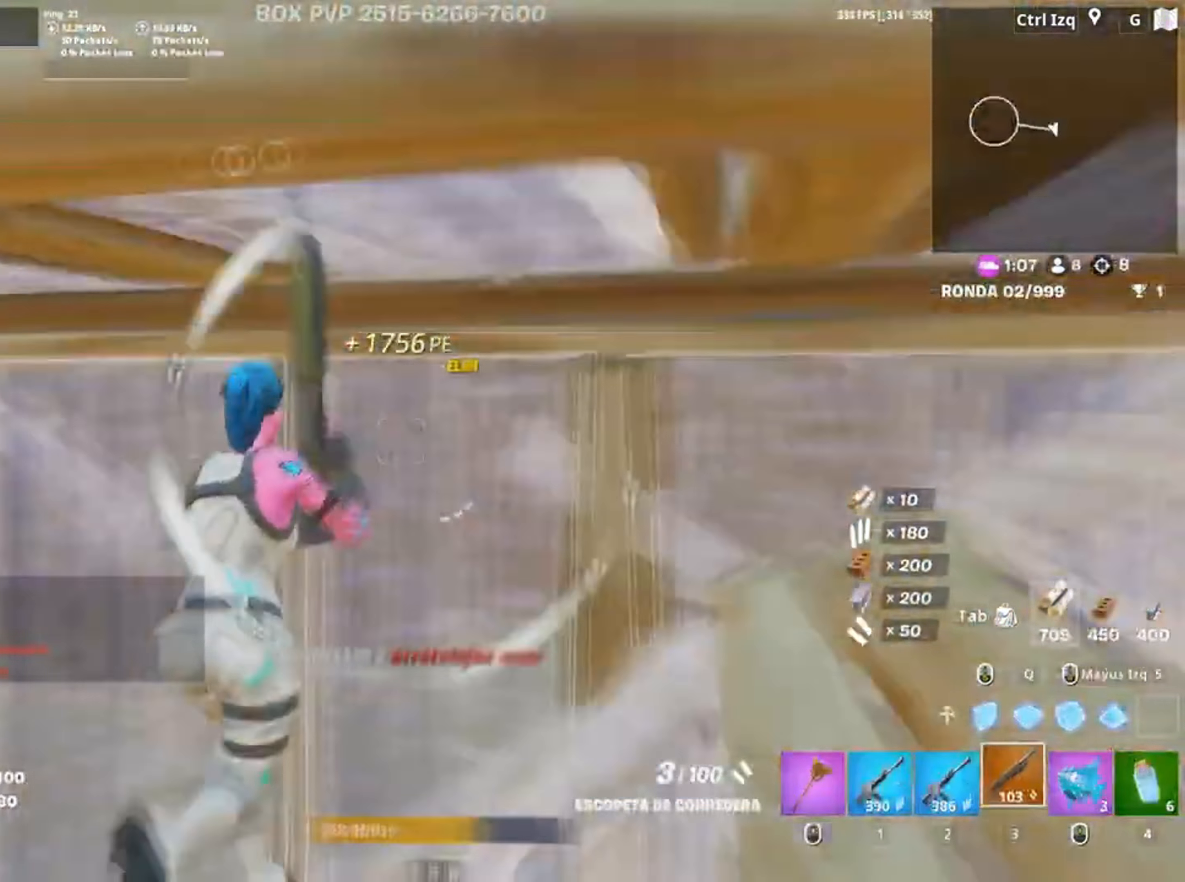
{"keys": ["w"], "mouse": [], "events": [[50, "f", "down"], [50, "mouse_left", "down"], [133, "f", "up"], [183, "w", "down"], [383, "a", "up"], [383, "mouse_left", "up"]]}
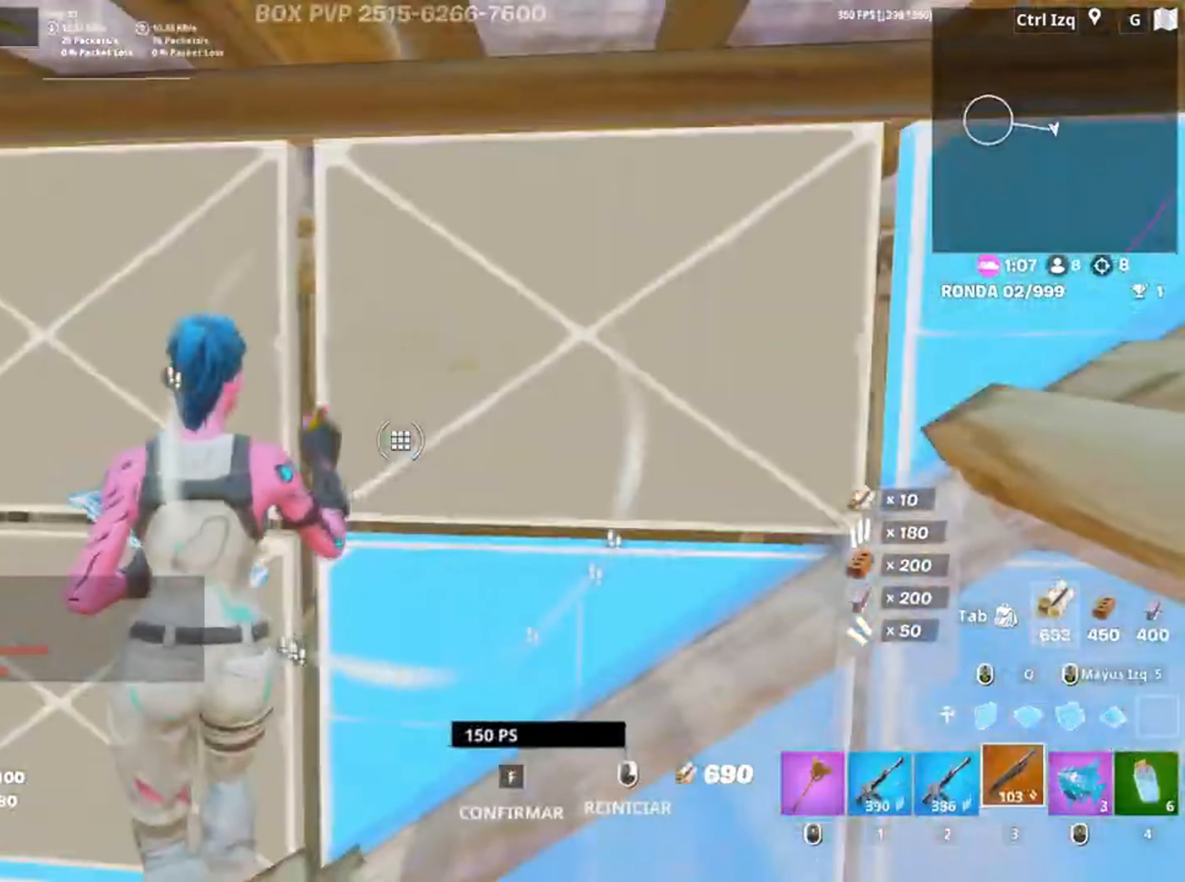
{"keys": ["r", "w"], "mouse": [], "events": [[17, "f", "down"], [83, "f", "up"], [483, "r", "down"]]}
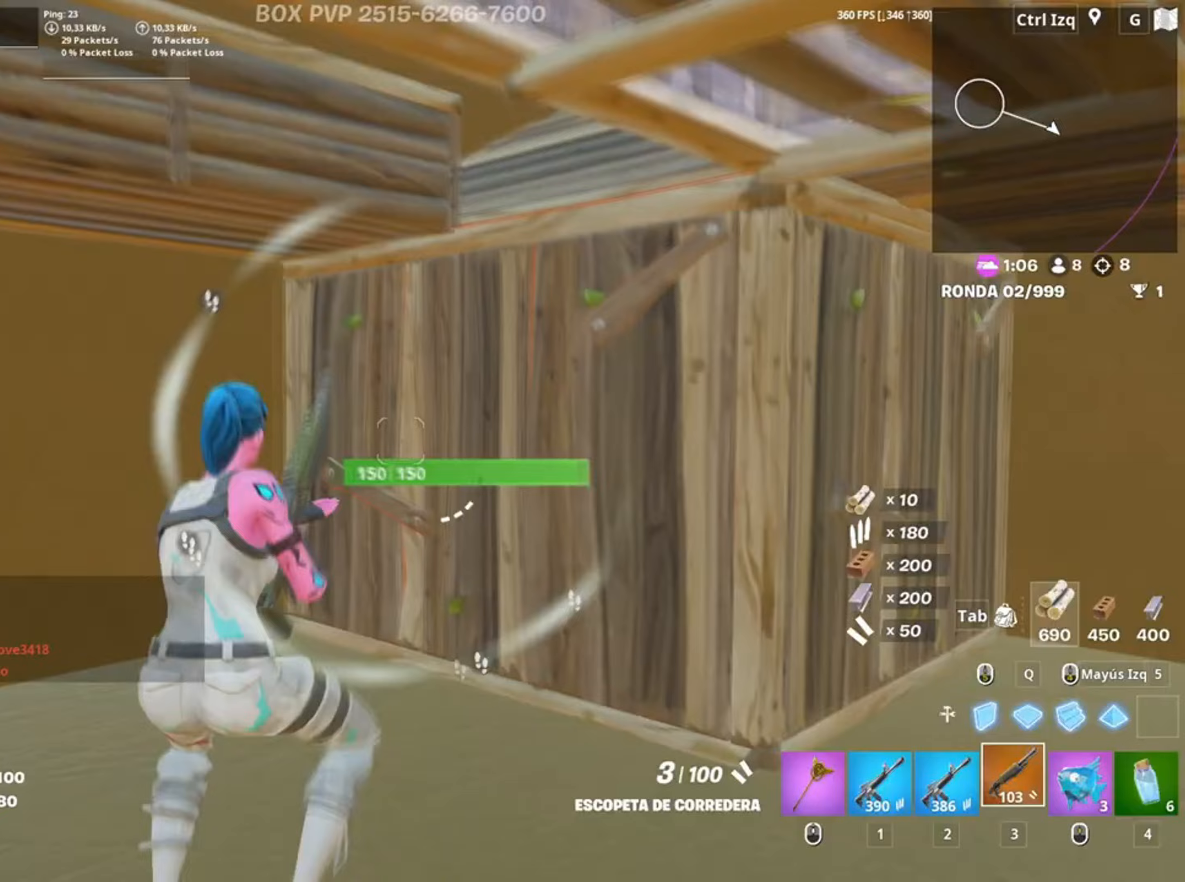
{"keys": ["d"], "mouse": [], "events": [[67, "r", "up"], [150, "r", "down"], [200, "r", "up"], [283, "w", "up"], [383, "d", "down"]]}
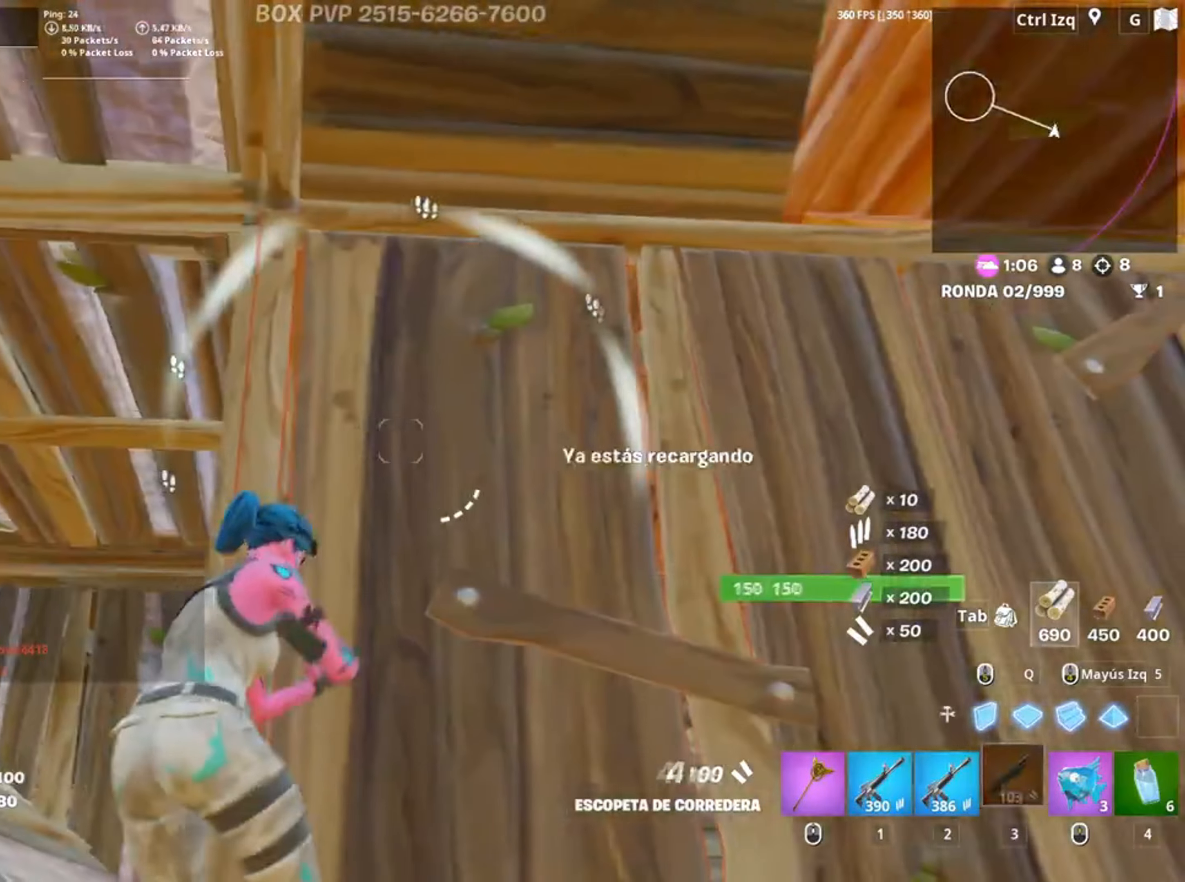
{"keys": ["a", "w"], "mouse": [], "events": [[150, "a", "down"], [217, "s", "down"], [283, "d", "up"], [350, "s", "up"], [483, "w", "down"]]}
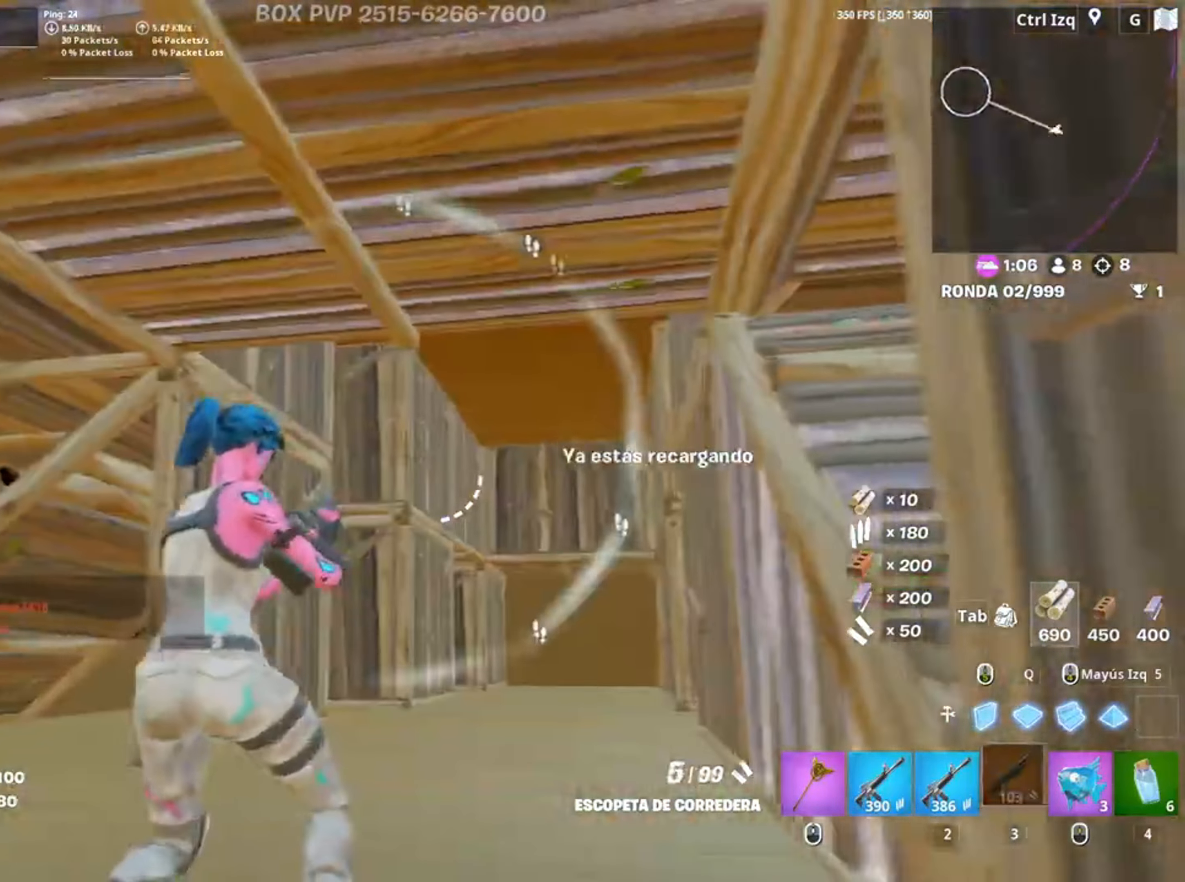
{"keys": ["v", "w"], "mouse": [], "events": [[417, "a", "up"], [450, "v", "down"]]}
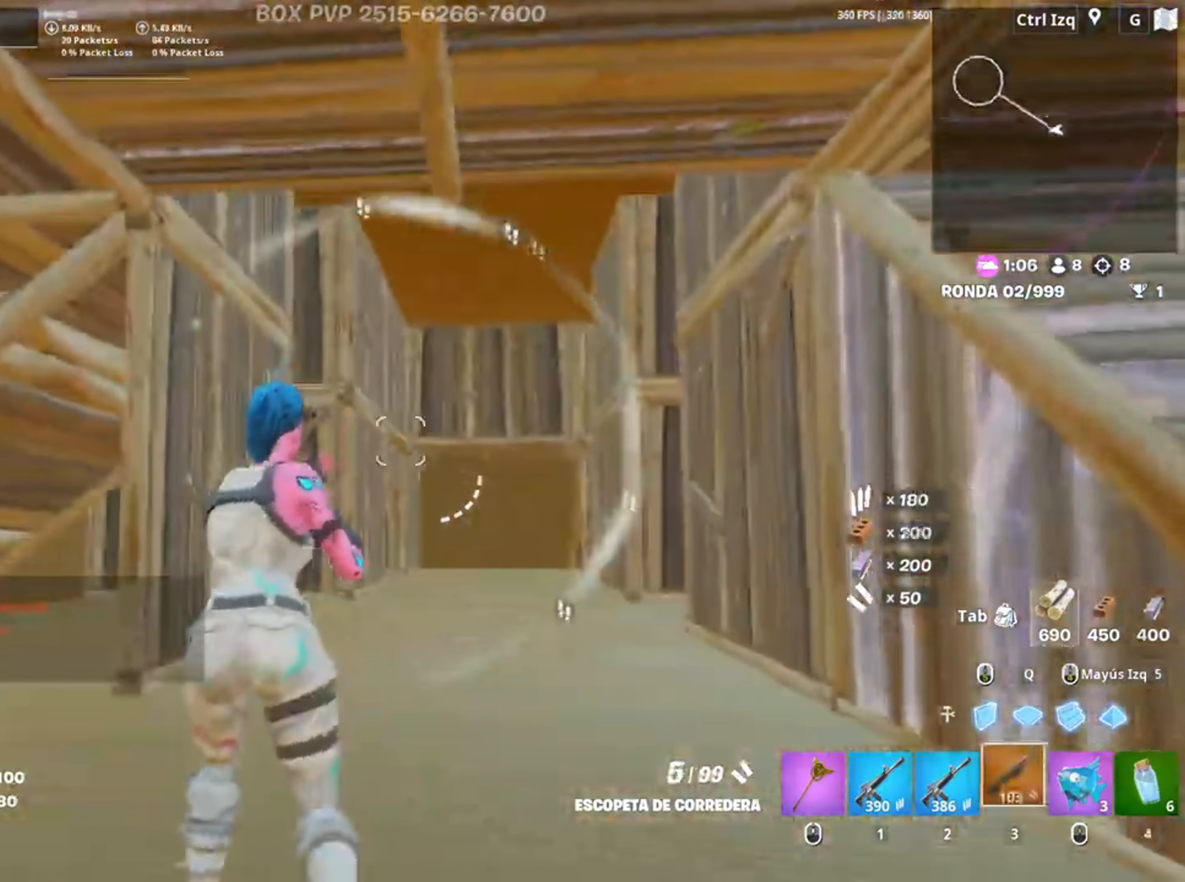
{"keys": ["3", "w"], "mouse": [], "events": [[17, "v", "up"], [217, "c", "down"], [317, "mouse_left", "down"], [333, "c", "up"], [450, "3", "down"], [483, "mouse_left", "up"]]}
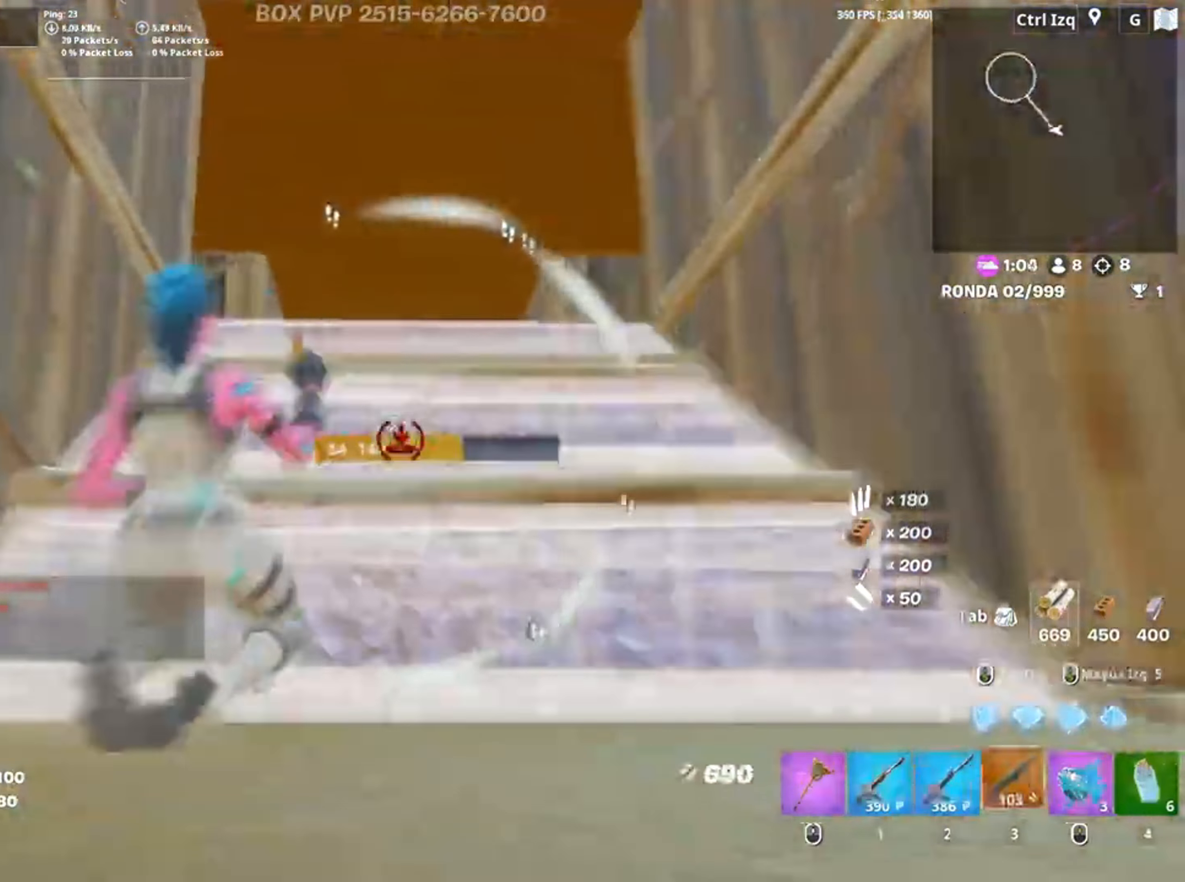
{"keys": ["w"], "mouse": [], "events": [[17, "3", "up"], [217, "space", "down"], [267, "space", "up"]]}
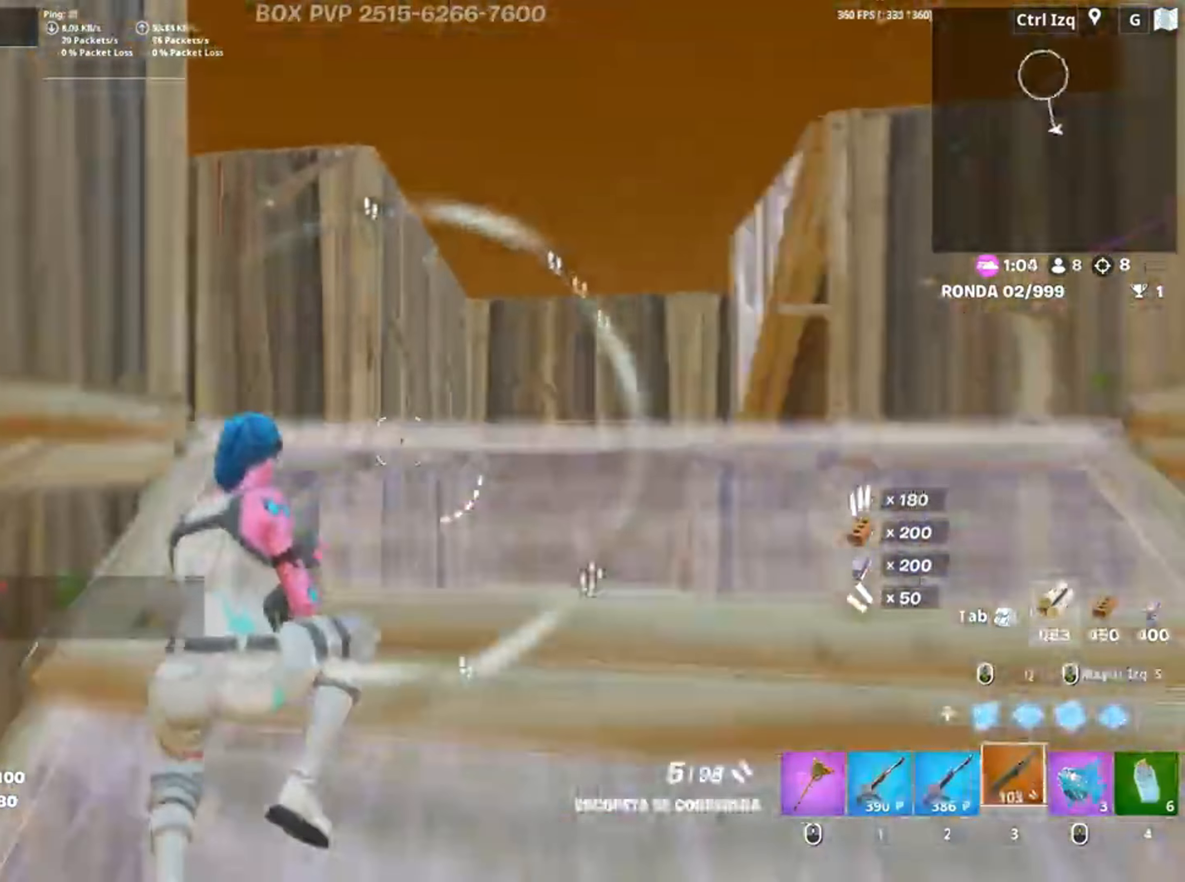
{"keys": ["a", "w"], "mouse": [], "events": [[183, "q", "down"], [250, "mouse_left", "down"], [317, "3", "down"], [367, "q", "up"], [417, "3", "up"], [417, "mouse_left", "up"], [500, "a", "down"]]}
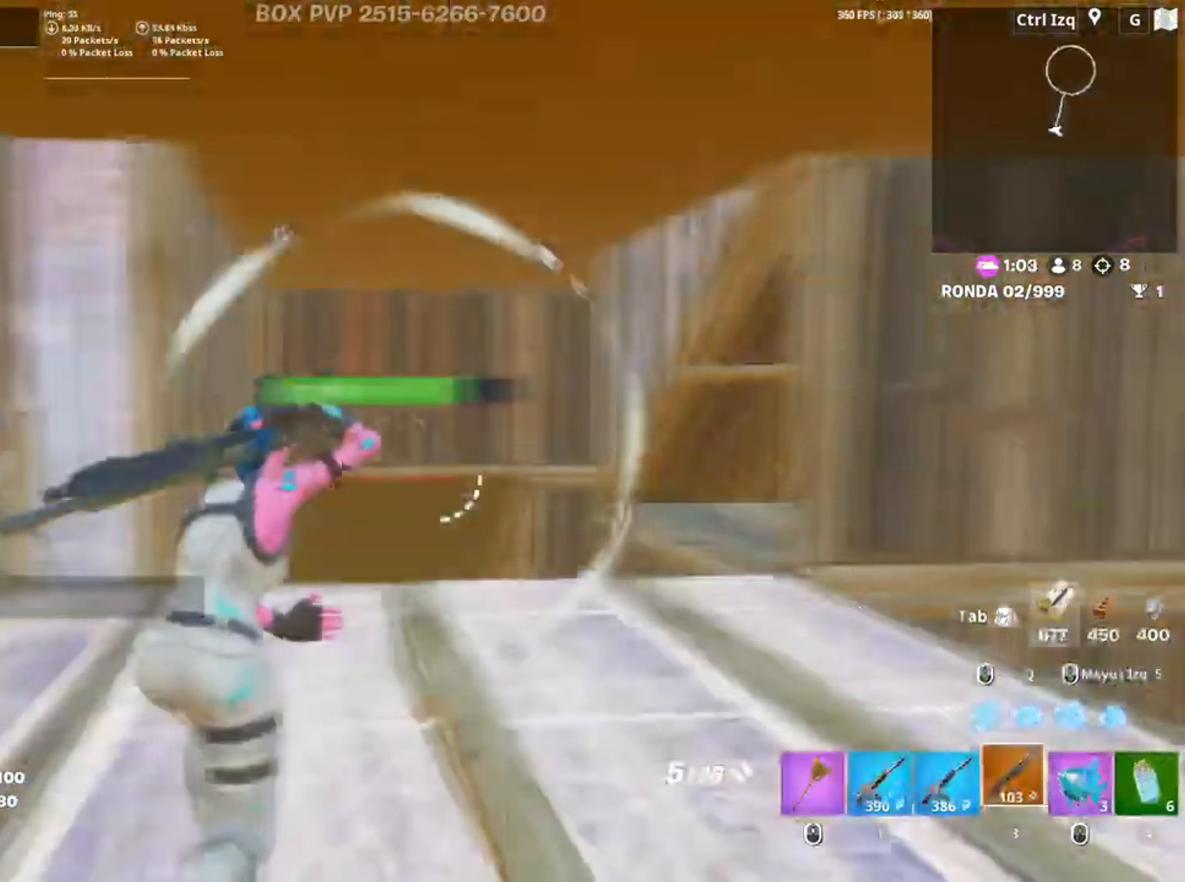
{"keys": ["a", "w"], "mouse": ["left"], "events": [[50, "mouse_wheel", "down"], [133, "mouse_wheel", "up"], [183, "mouse_left", "down"], [333, "mouse_left", "up"], [483, "mouse_left", "down"]]}
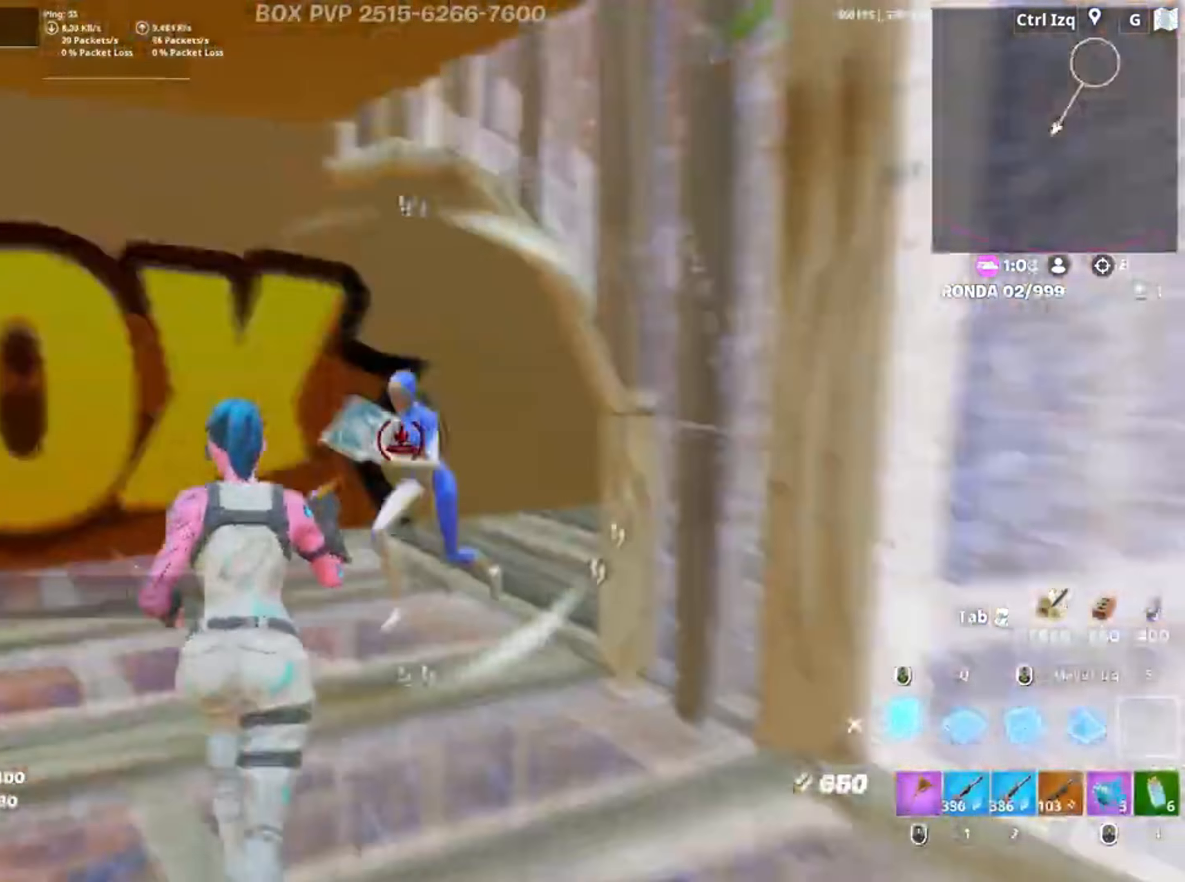
{"keys": ["a", "s"], "mouse": [], "events": [[67, "3", "down"], [150, "3", "up"], [150, "mouse_left", "up"], [217, "w", "up"], [383, "s", "down"]]}
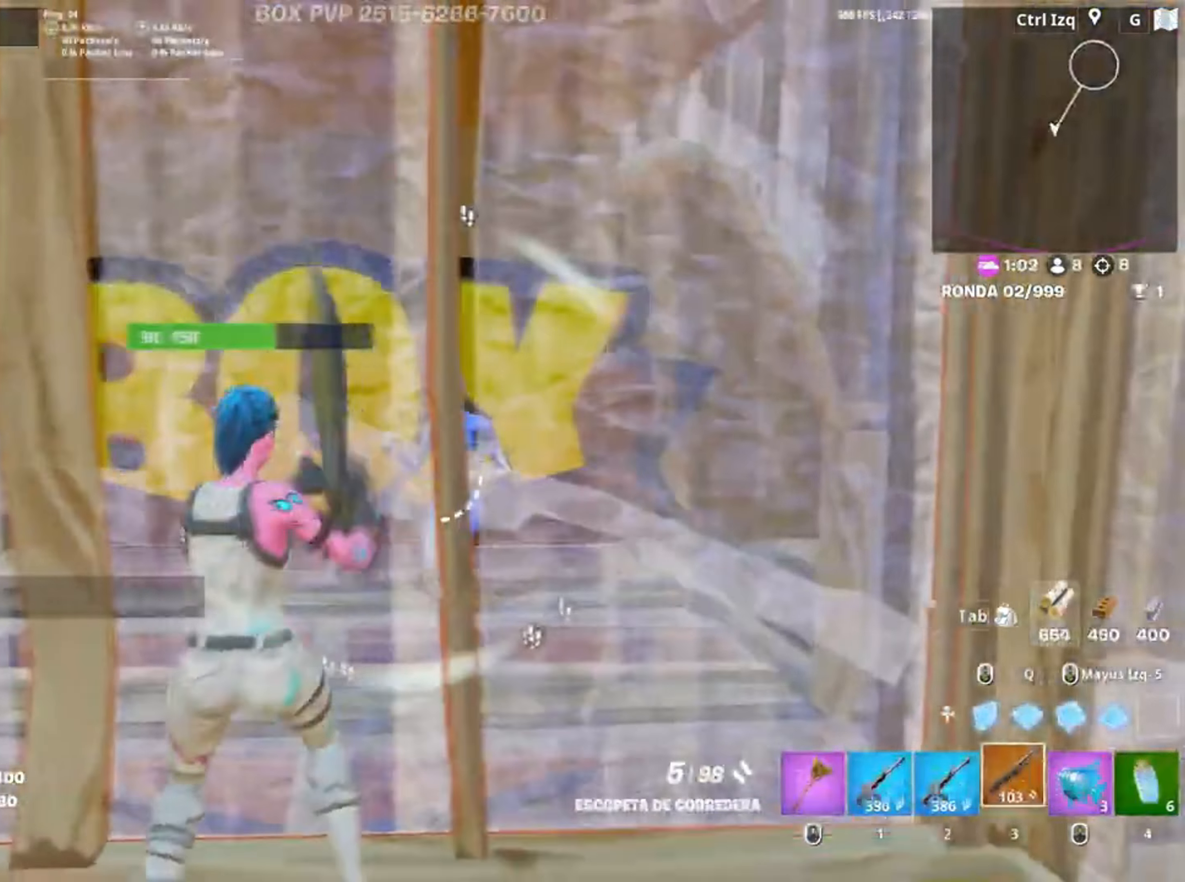
{"keys": ["a", "s"], "mouse": [], "events": [[83, "s", "up"], [117, "r", "down"], [183, "r", "up"], [250, "r", "down"], [333, "r", "up"], [350, "s", "down"]]}
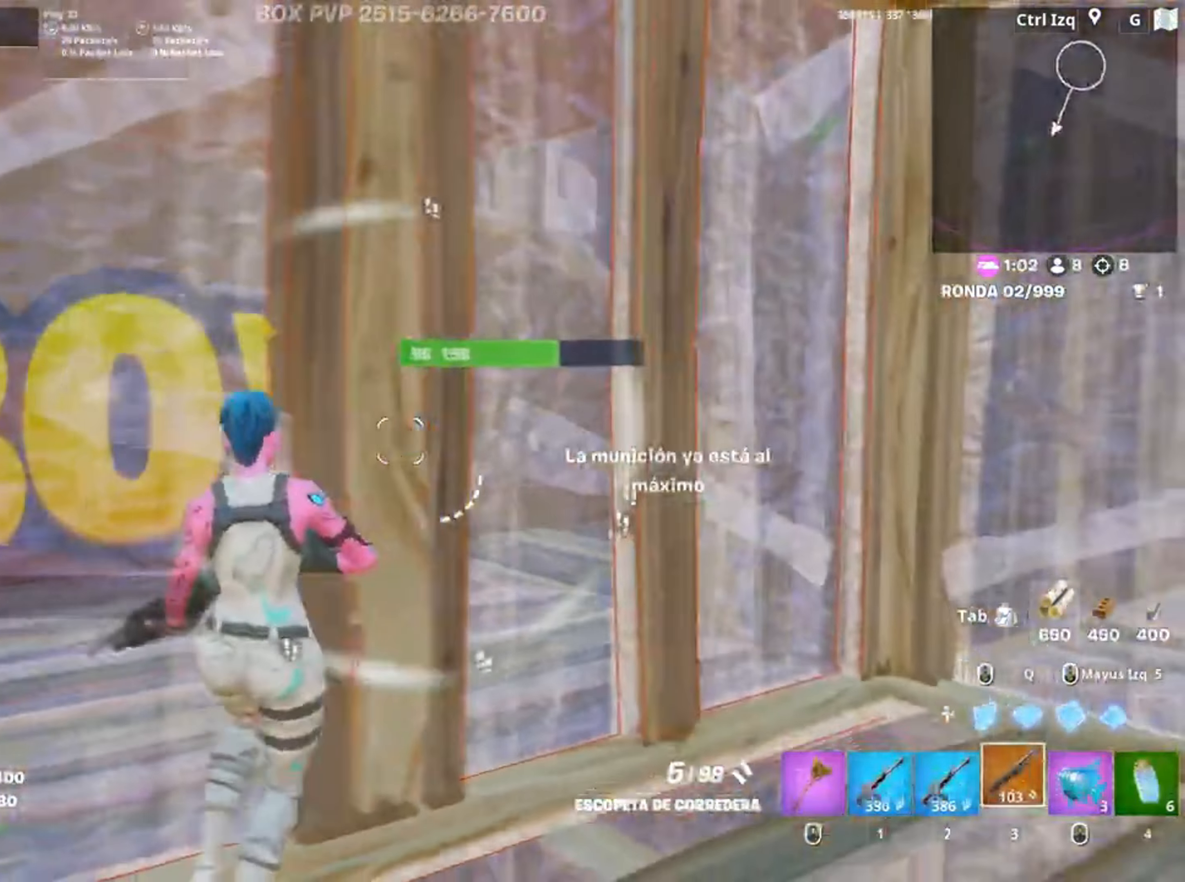
{"keys": ["a", "s"], "mouse": [], "events": []}
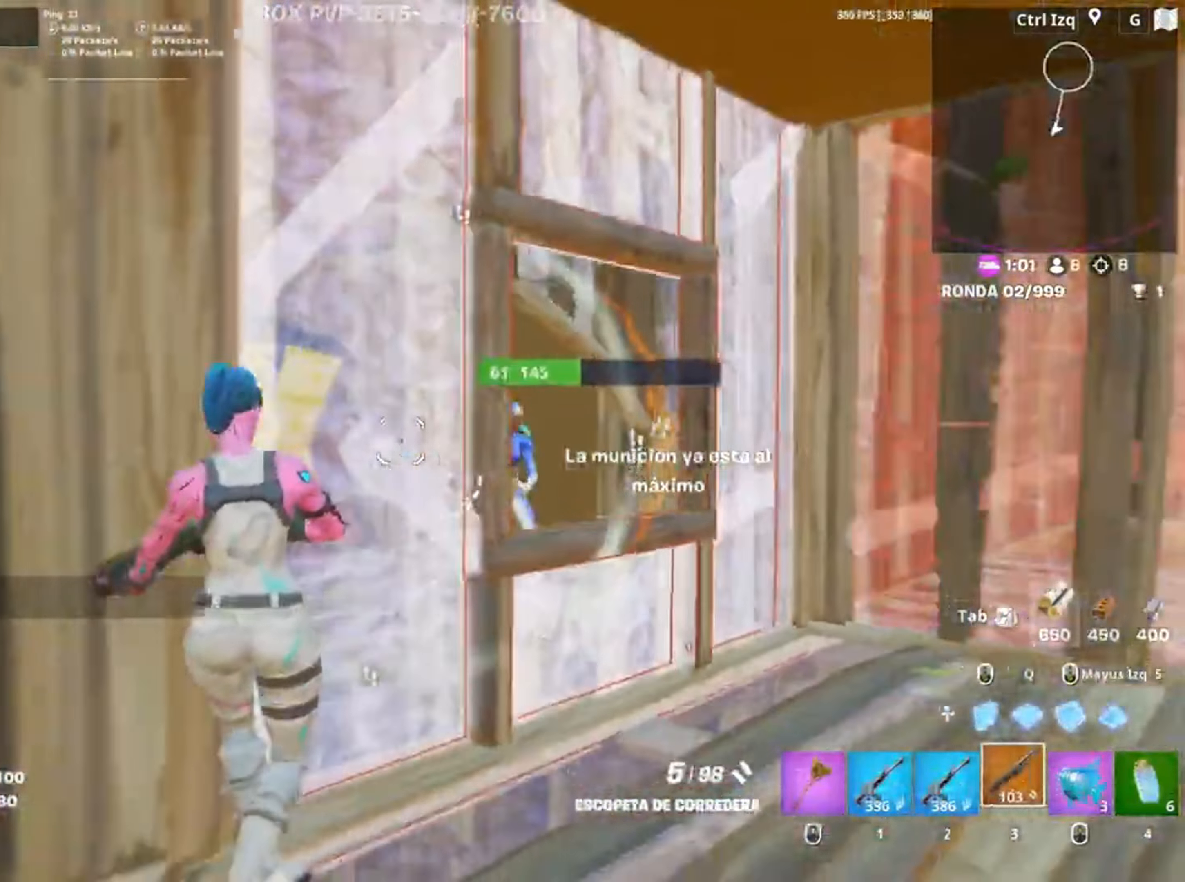
{"keys": ["d", "s"], "mouse": [], "events": [[117, "a", "up"], [250, "d", "down"]]}
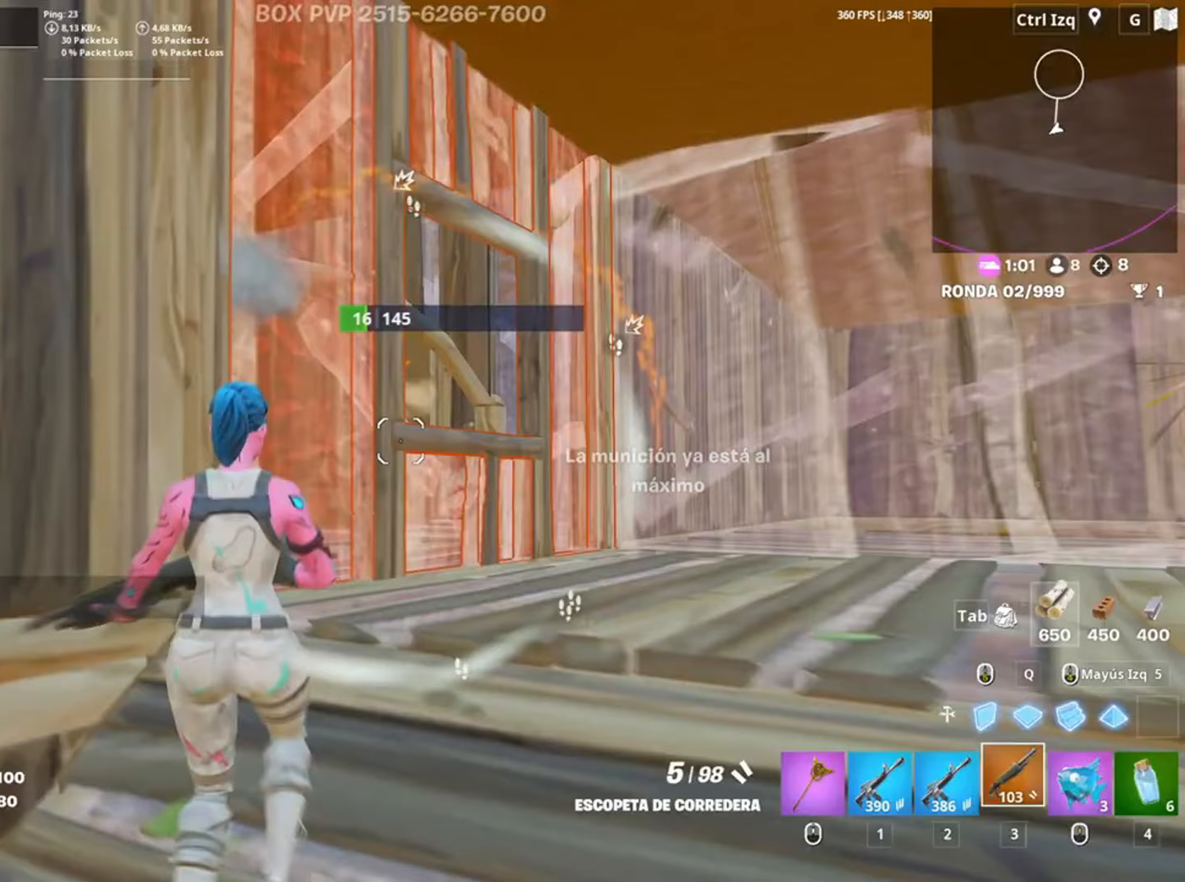
{"keys": ["s"], "mouse": ["left"], "events": [[117, "s", "up"], [183, "a", "down"], [183, "s", "down"], [217, "mouse_left", "down"], [267, "d", "up"], [500, "a", "up"]]}
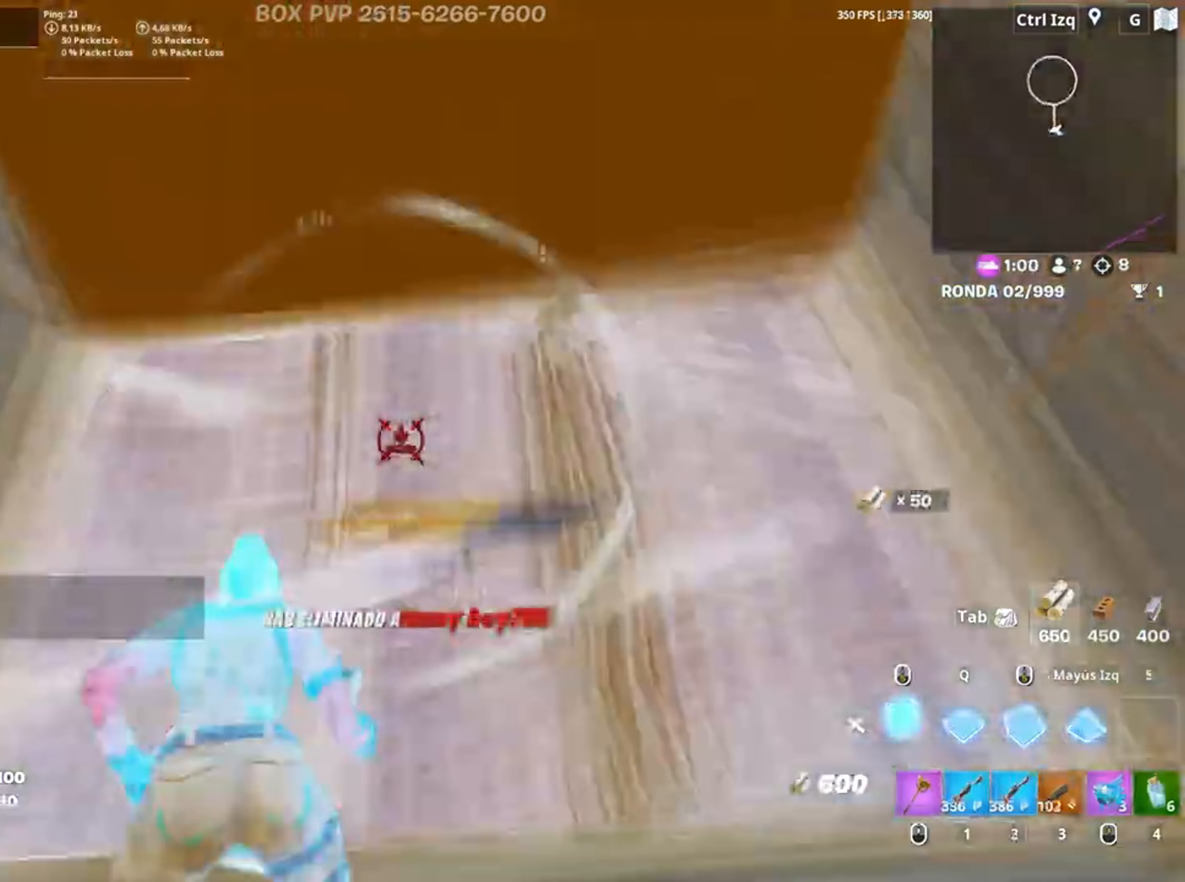
{"keys": ["3", "w"], "mouse": ["left"], "events": [[50, "space", "down"], [200, "space", "up"], [250, "s", "up"], [317, "q", "down"], [417, "3", "down"], [417, "w", "down"], [483, "q", "up"]]}
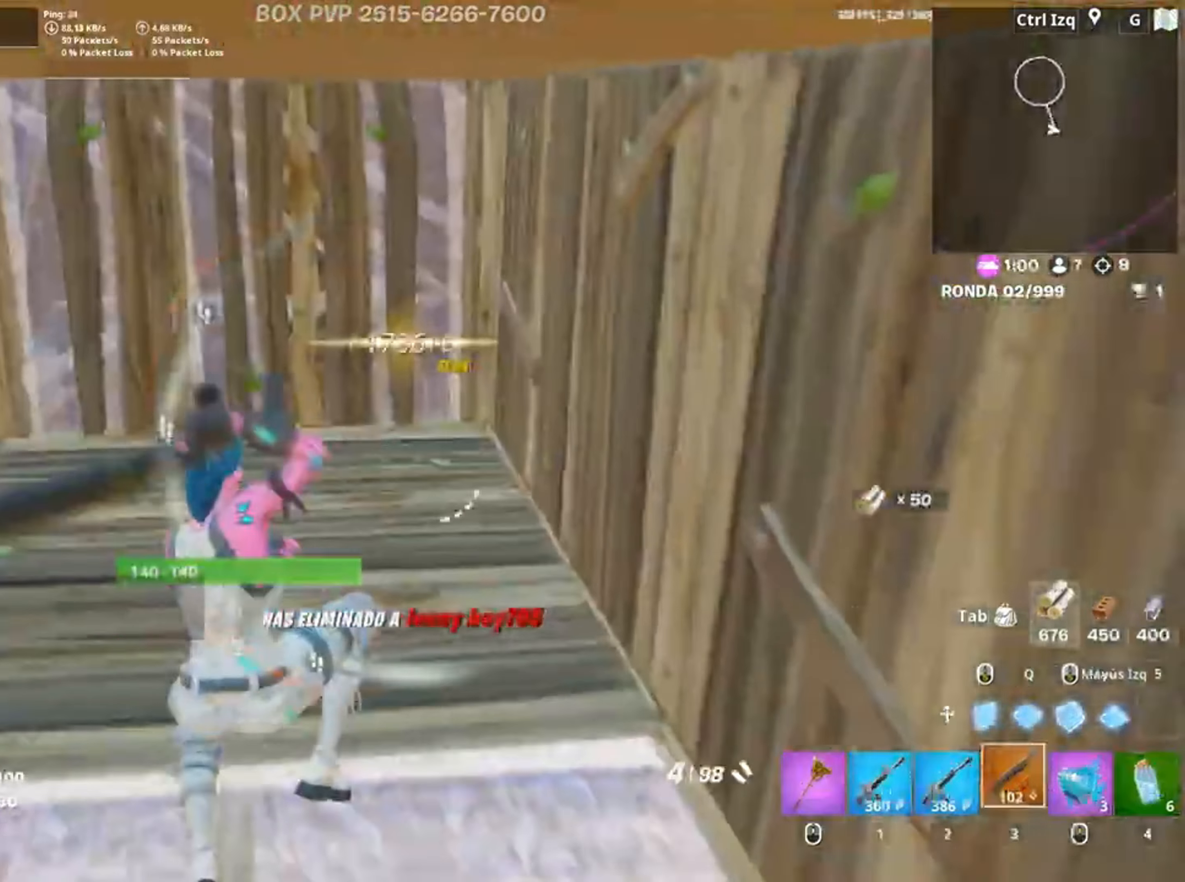
{"keys": ["r", "shift", "w"], "mouse": [], "events": [[17, "3", "up"], [17, "mouse_left", "up"], [350, "r", "down"], [400, "r", "up"], [483, "r", "down"], [483, "shift", "down"]]}
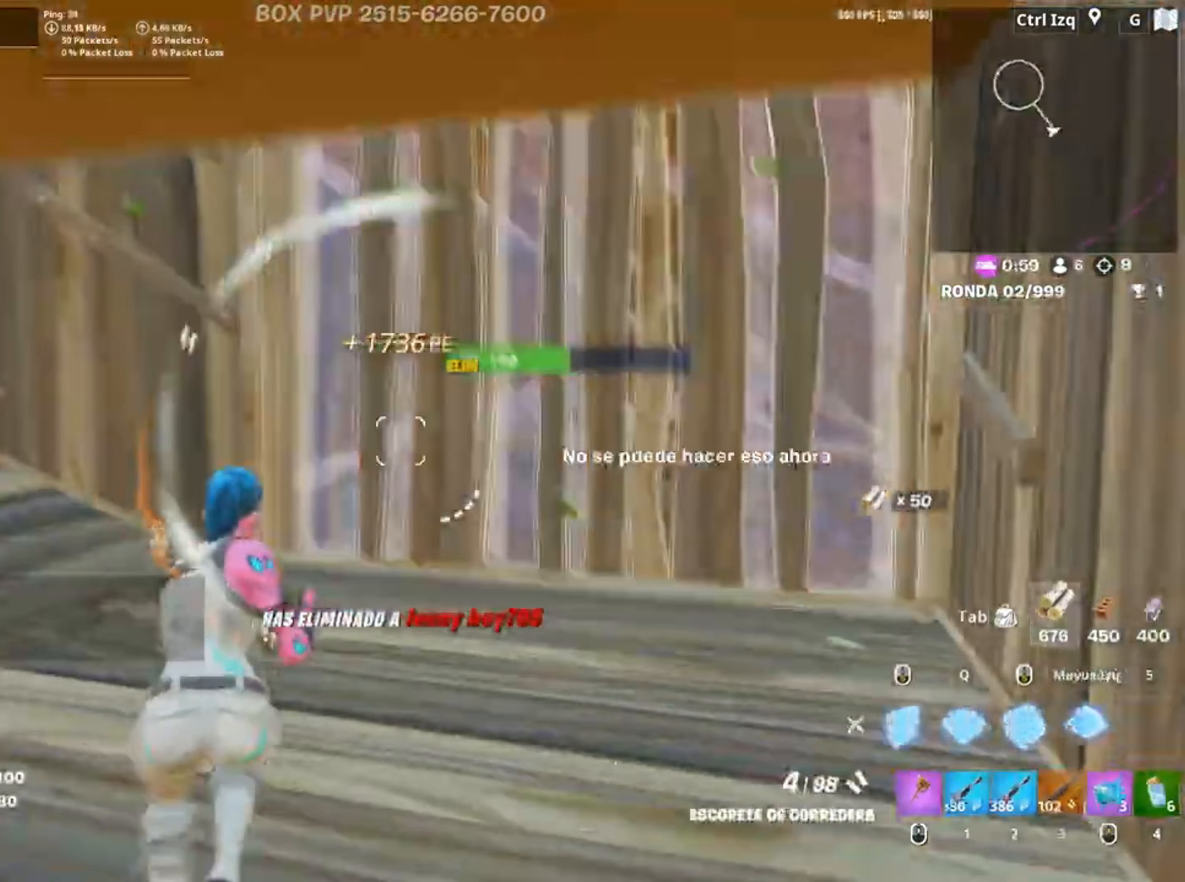
{"keys": ["w"], "mouse": ["left"], "events": [[17, "mouse_left", "down"], [50, "r", "up"], [117, "shift", "up"], [183, "3", "down"], [217, "3", "up"], [317, "mouse_left", "up"], [350, "a", "down"], [417, "f", "down"], [417, "mouse_left", "down"], [450, "a", "up"], [467, "f", "up"]]}
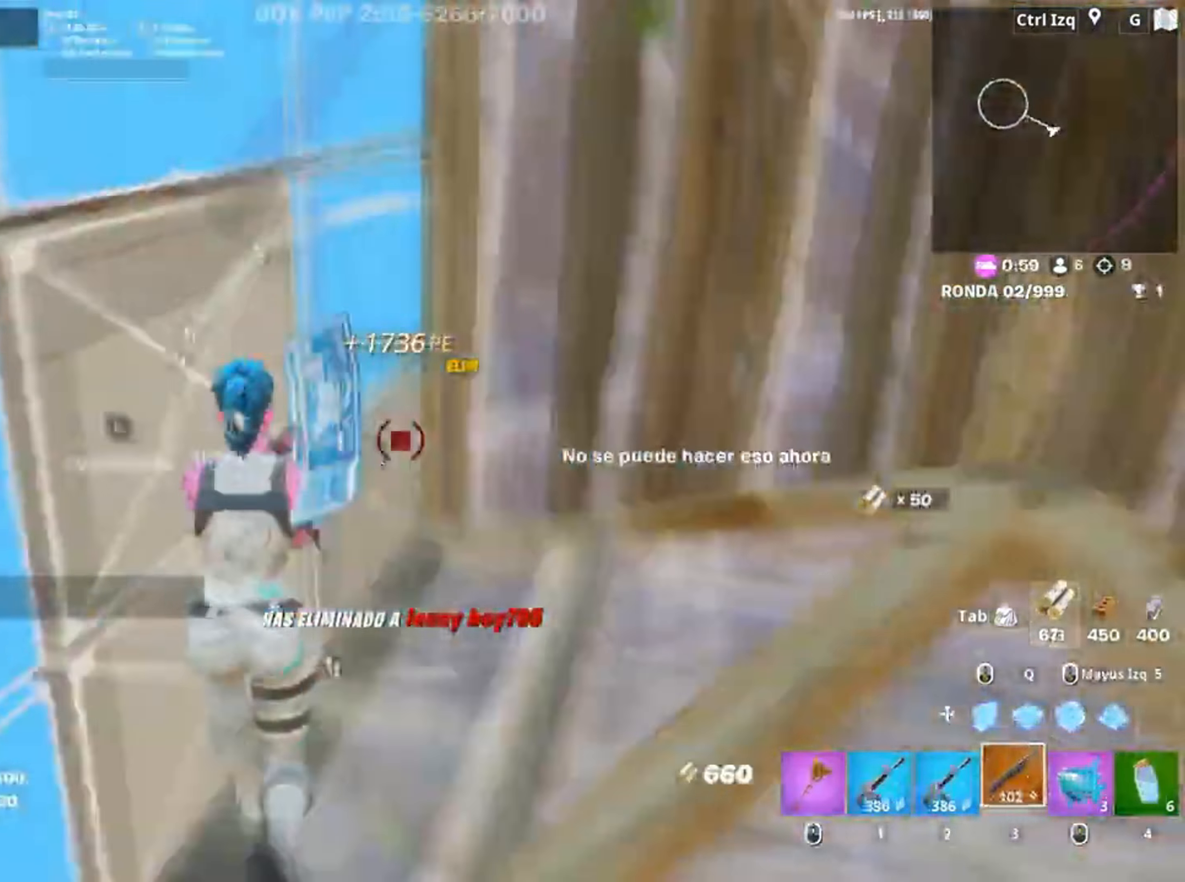
{"keys": ["a", "f", "w"], "mouse": [], "events": [[83, "f", "down"], [150, "f", "up"], [150, "mouse_left", "up"], [183, "mouse_left", "down"], [283, "3", "down"], [317, "3", "up"], [383, "a", "down"], [383, "mouse_left", "up"], [450, "f", "down"]]}